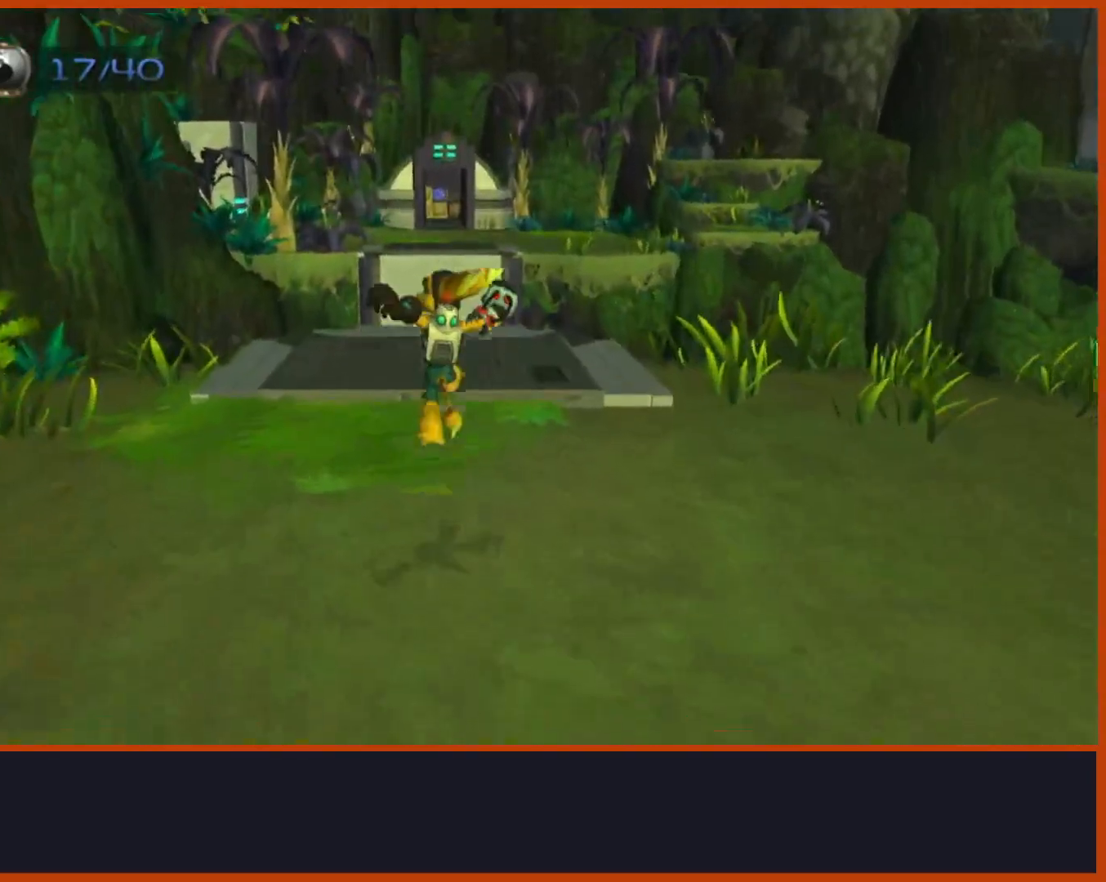
Gameplay with a controller (PlayStation layout); each line is a JSON object with the inputs held at the frame after it (dt_ms = milliseconds from this image to that frame). "button_events" lists button changes between this image and that frame as [ms after this image, input, new state], when the widget could be followed in between (sticks are given only as held states). This document gives stick clicks only as held states, not as events. Not read: R1.
{"dt_ms": 500, "buttons": ["R2"], "left_stick": "center", "right_stick": "center", "button_events": [[317, "CROSS", "down"], [383, "CROSS", "up"], [467, "R2", "down"]]}
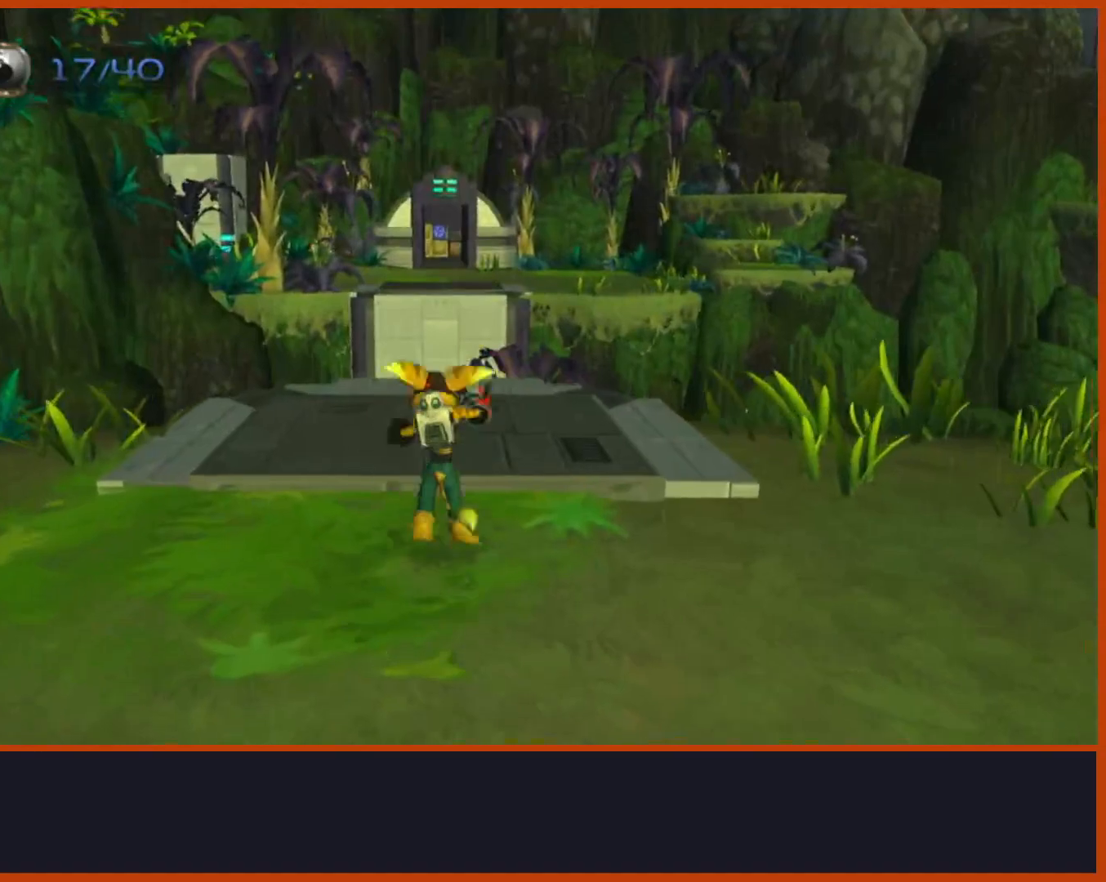
{"dt_ms": 500, "buttons": ["R2", "START"], "left_stick": "center", "right_stick": "center", "button_events": [[83, "R2", "up"], [433, "R2", "down"], [467, "START", "down"]]}
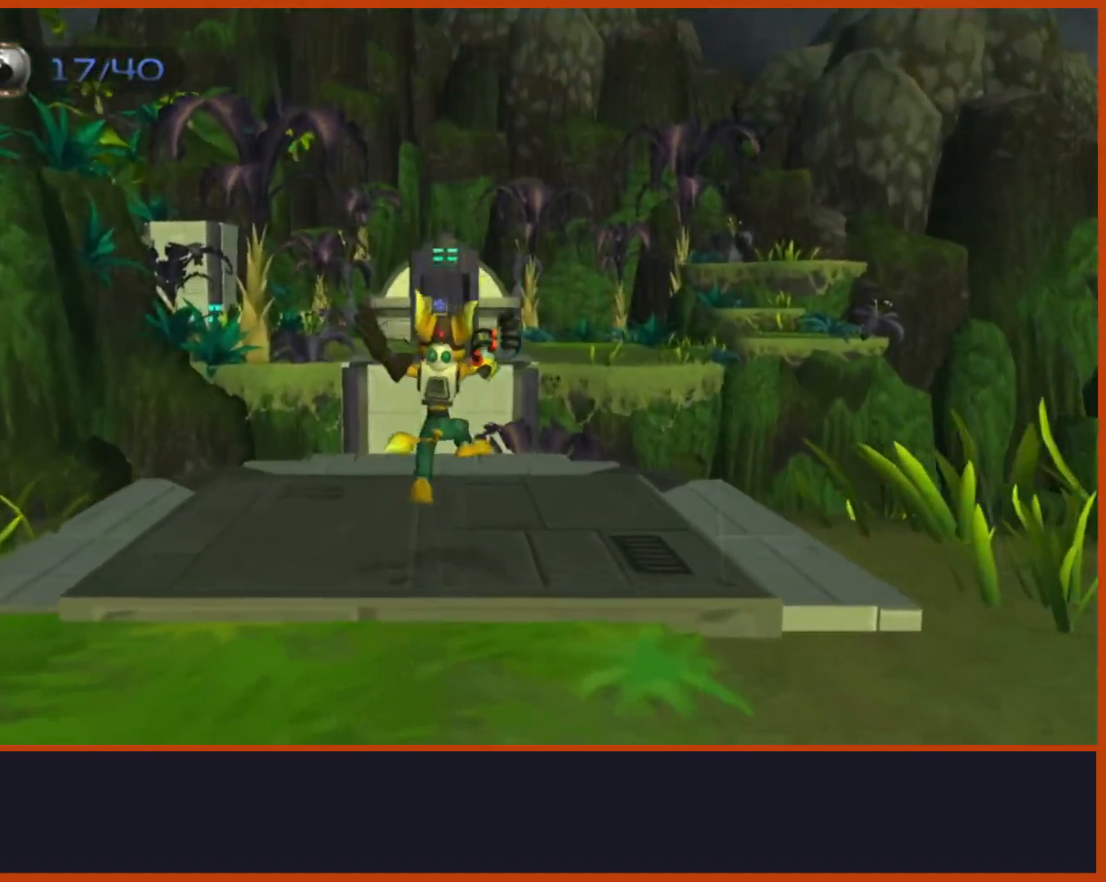
{"dt_ms": 500, "buttons": [], "left_stick": "center", "right_stick": "center", "button_events": [[50, "R2", "up"], [150, "START", "up"], [233, "START", "down"], [233, "TRIANGLE", "down"], [317, "START", "up"], [333, "TRIANGLE", "up"], [350, "R2", "down"], [433, "R2", "up"]]}
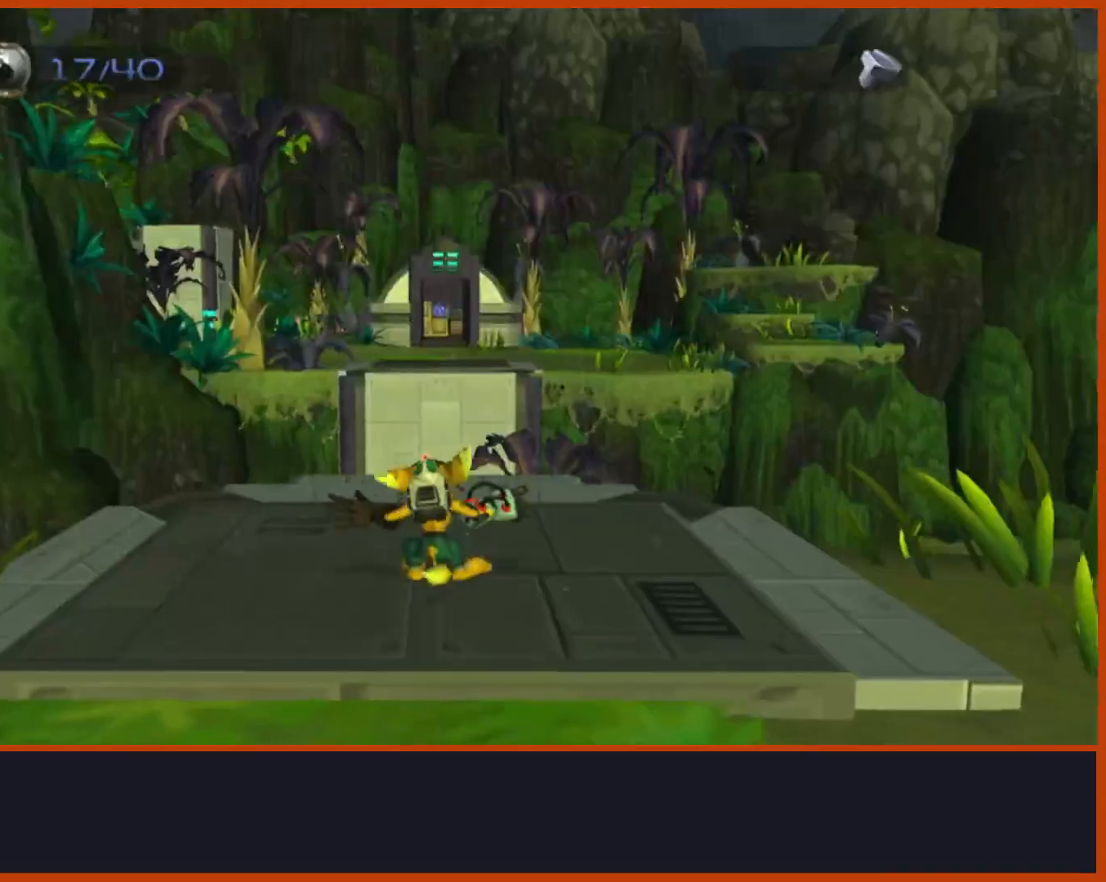
{"dt_ms": 500, "buttons": [], "left_stick": "center", "right_stick": "center", "button_events": [[33, "R2", "down"], [133, "R2", "up"], [217, "R2", "down"], [333, "R2", "up"]]}
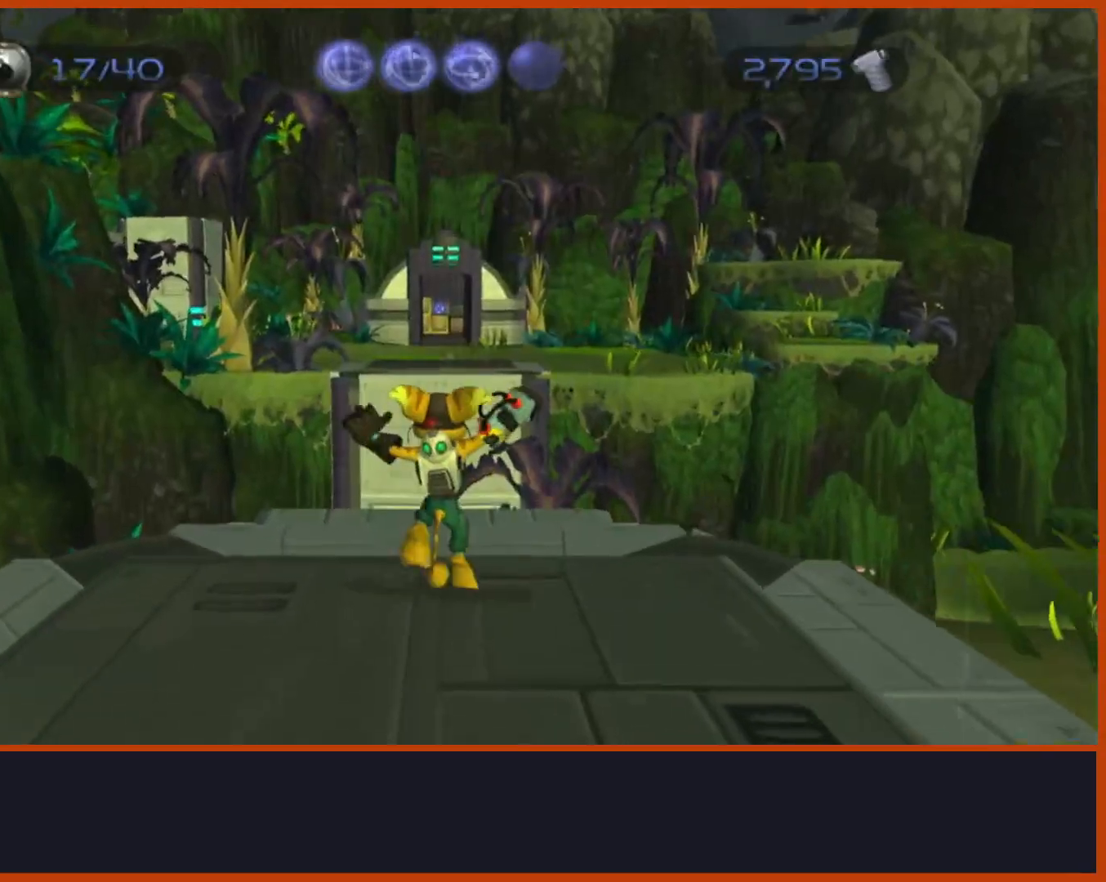
{"dt_ms": 500, "buttons": [], "left_stick": "up", "right_stick": "center", "button_events": [[383, "CROSS", "down"], [500, "CROSS", "up"]]}
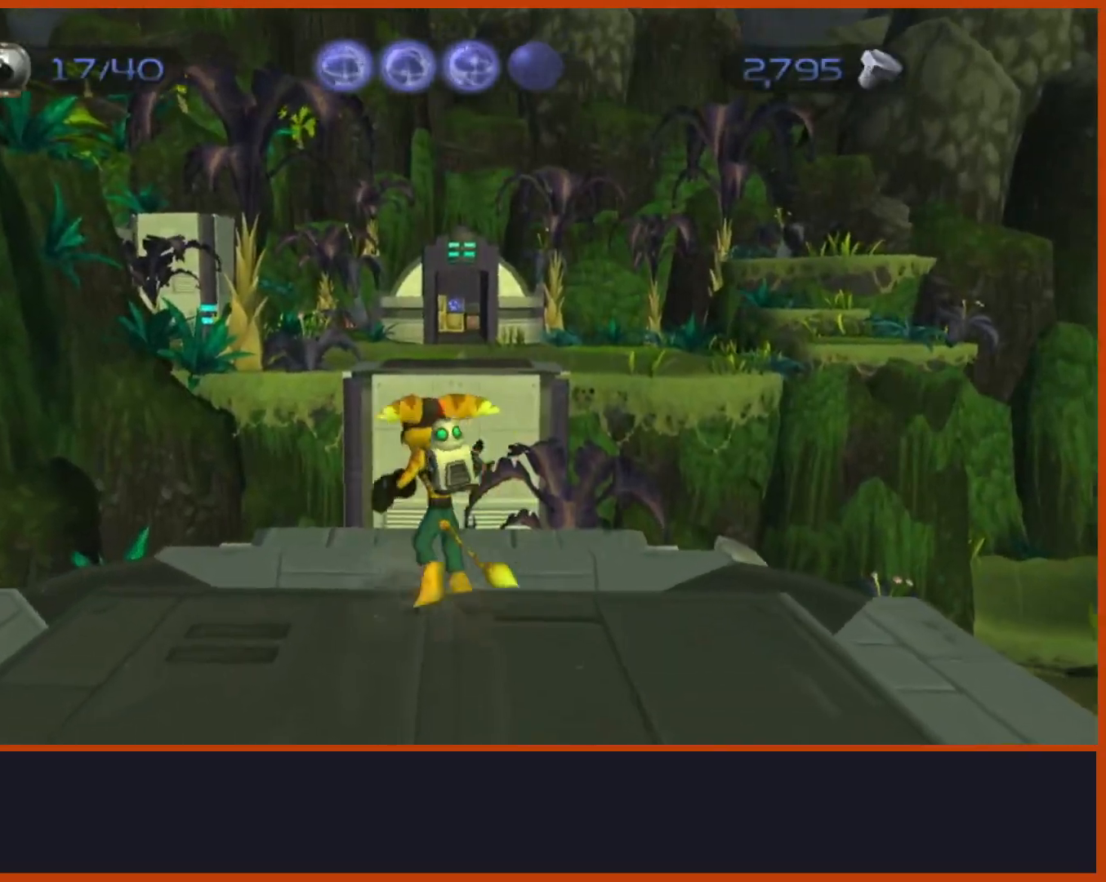
{"dt_ms": 500, "buttons": [], "left_stick": "up", "right_stick": "down-left", "button_events": []}
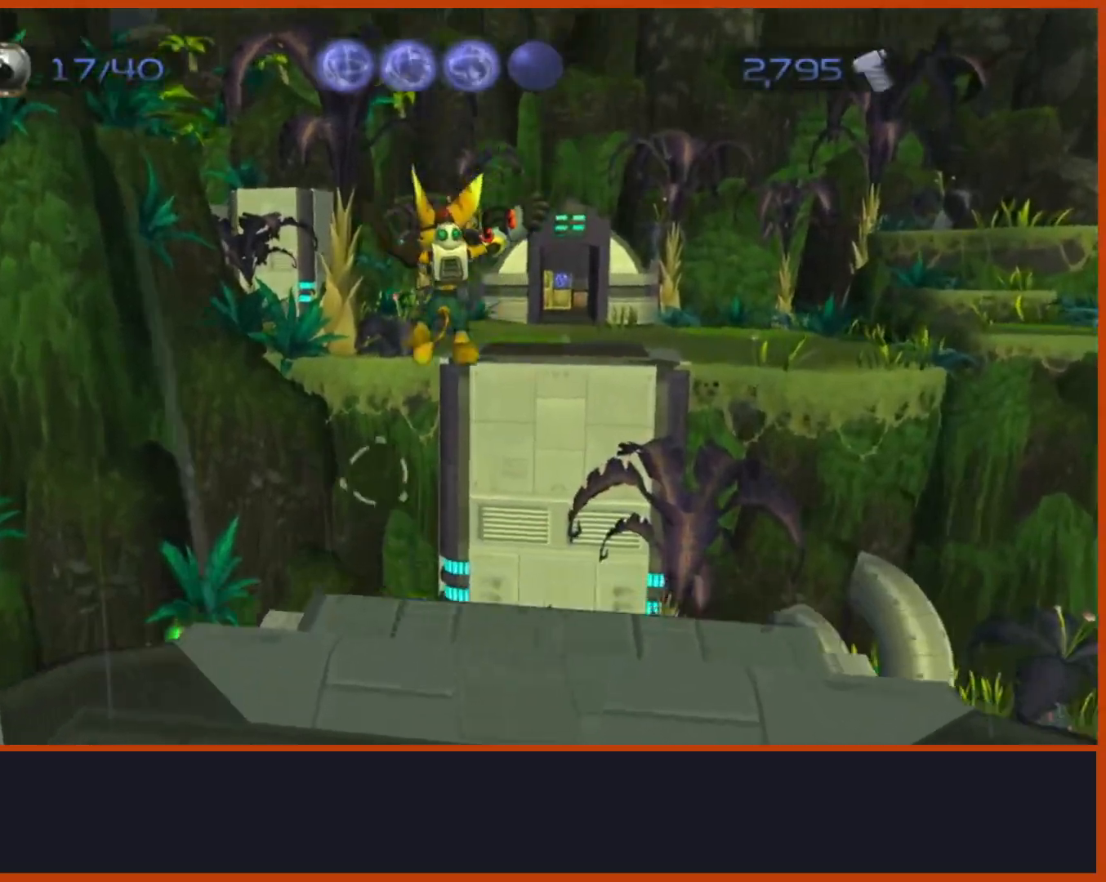
{"dt_ms": 500, "buttons": [], "left_stick": "up", "right_stick": "center", "button_events": []}
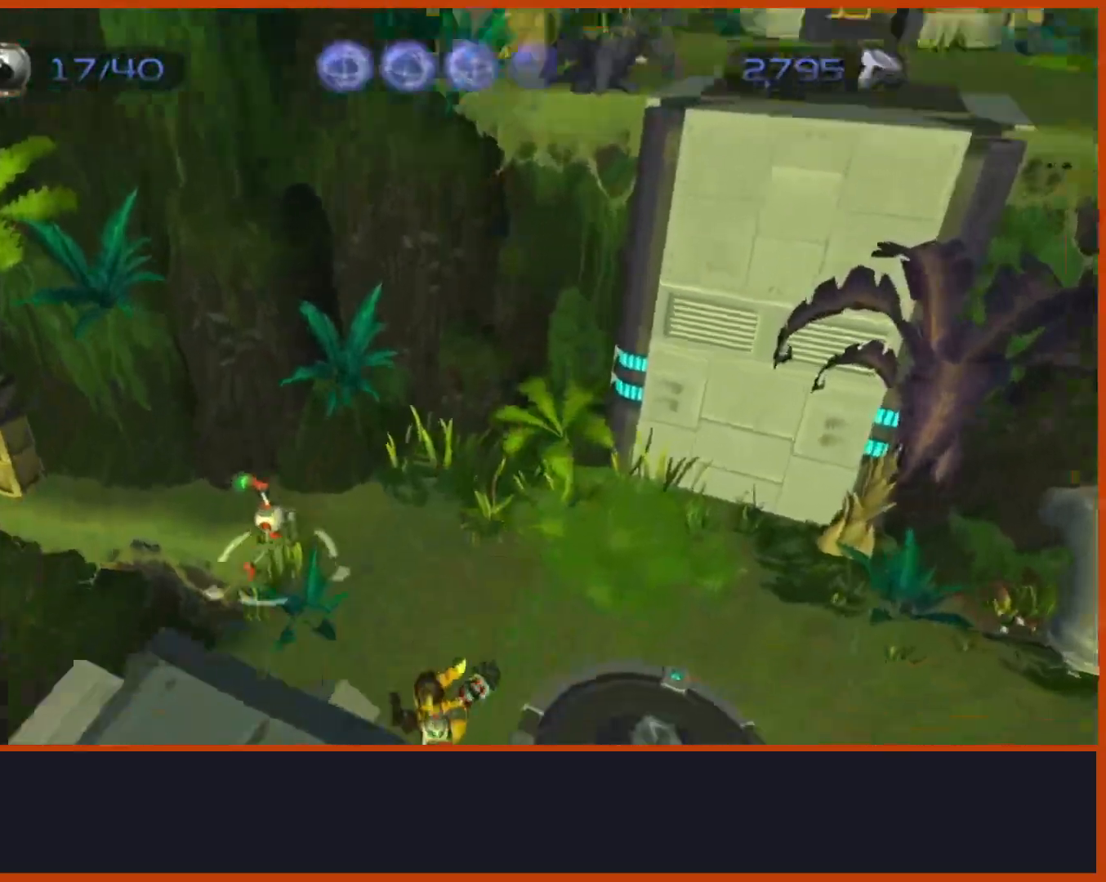
{"dt_ms": 500, "buttons": [], "left_stick": "up-left", "right_stick": "down-left", "button_events": []}
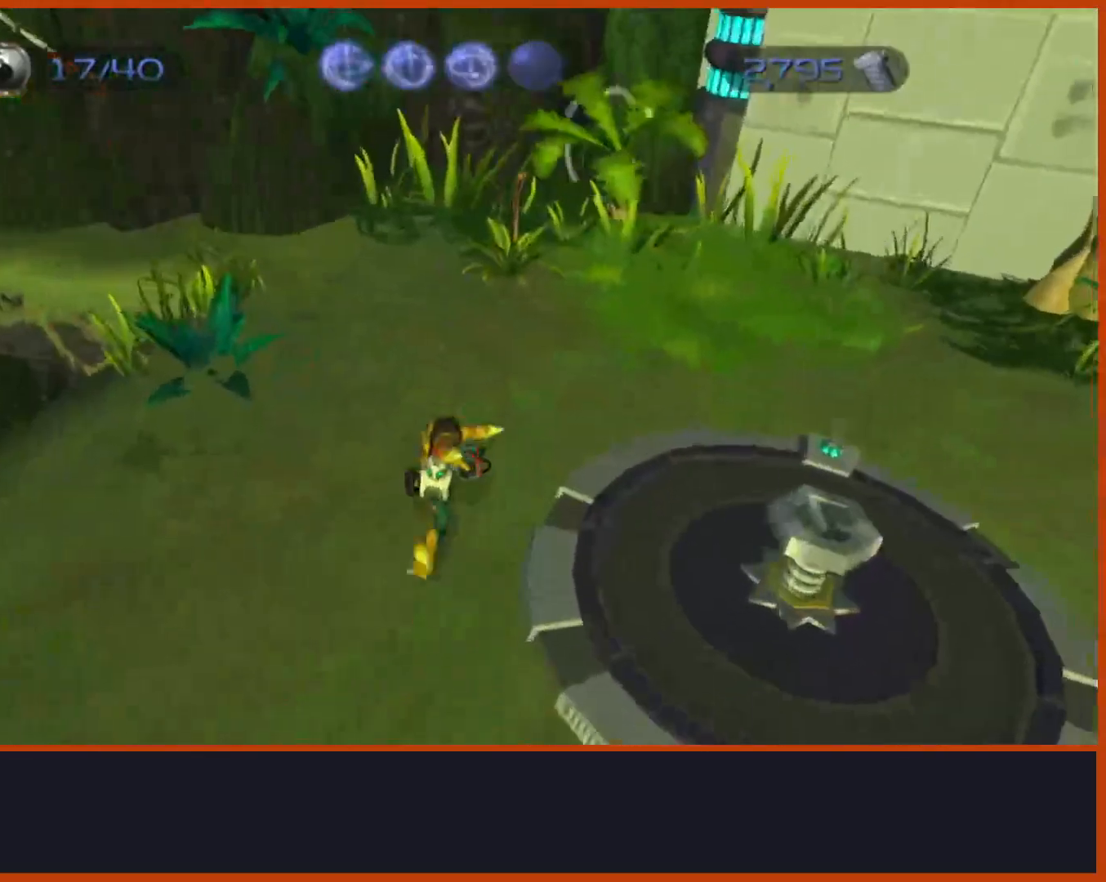
{"dt_ms": 1000, "buttons": [], "left_stick": "up", "right_stick": "center", "button_events": [[583, "CIRCLE", "down"], [683, "CIRCLE", "up"], [833, "CROSS", "down"], [967, "CROSS", "up"]]}
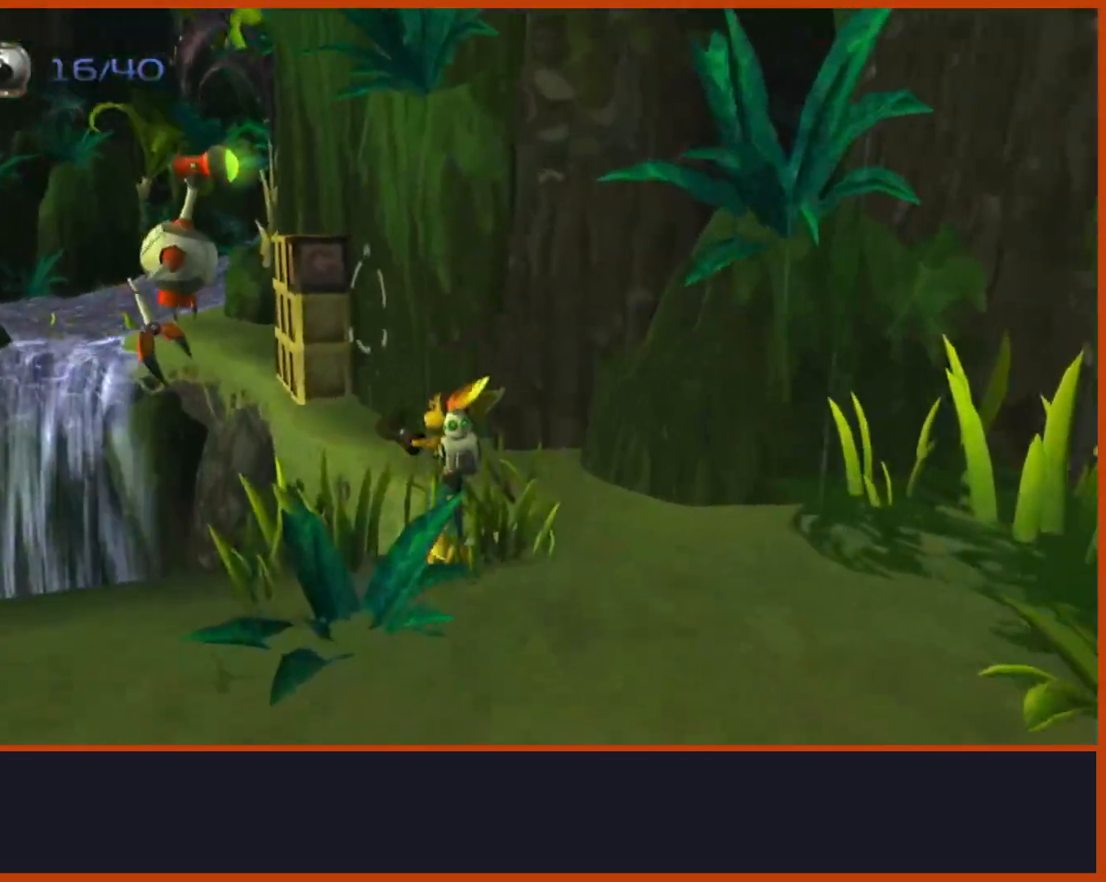
{"dt_ms": 500, "buttons": [], "left_stick": "up-left", "right_stick": "down", "button_events": []}
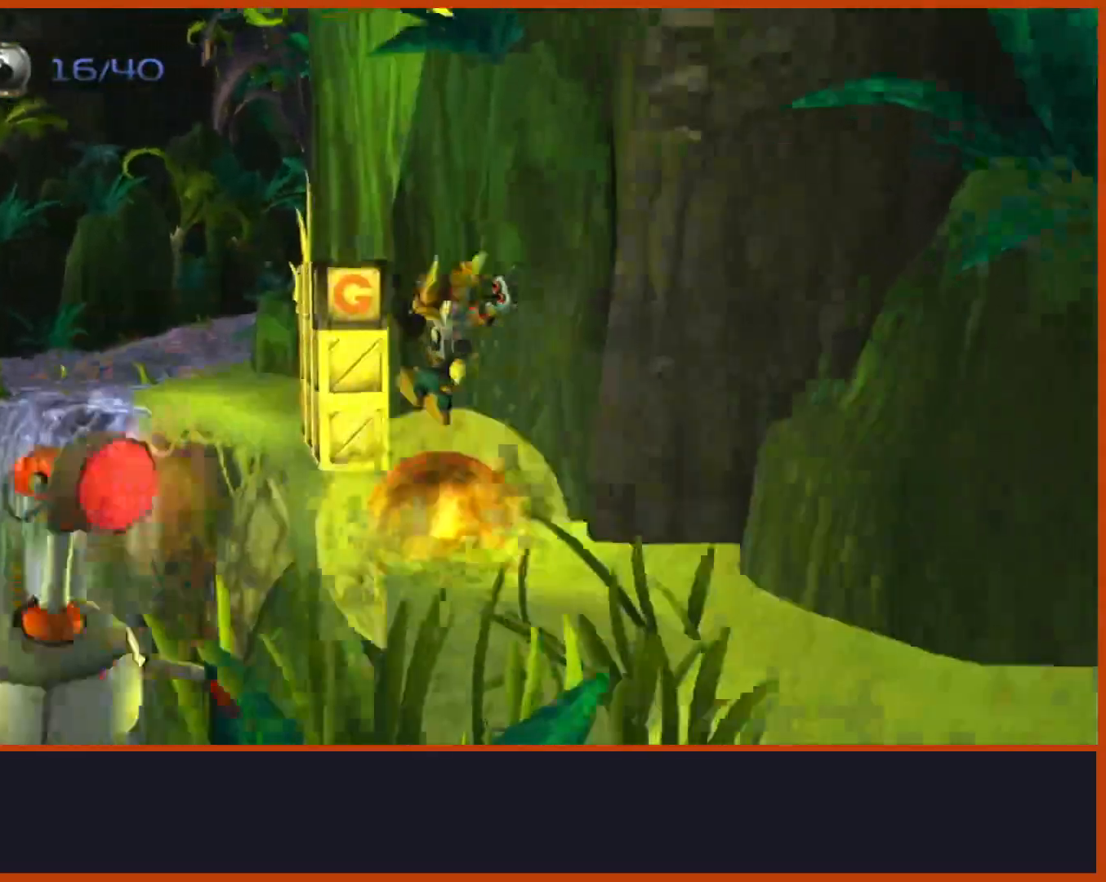
{"dt_ms": 500, "buttons": ["CIRCLE"], "left_stick": "up-left", "right_stick": "center", "button_events": [[383, "CIRCLE", "down"]]}
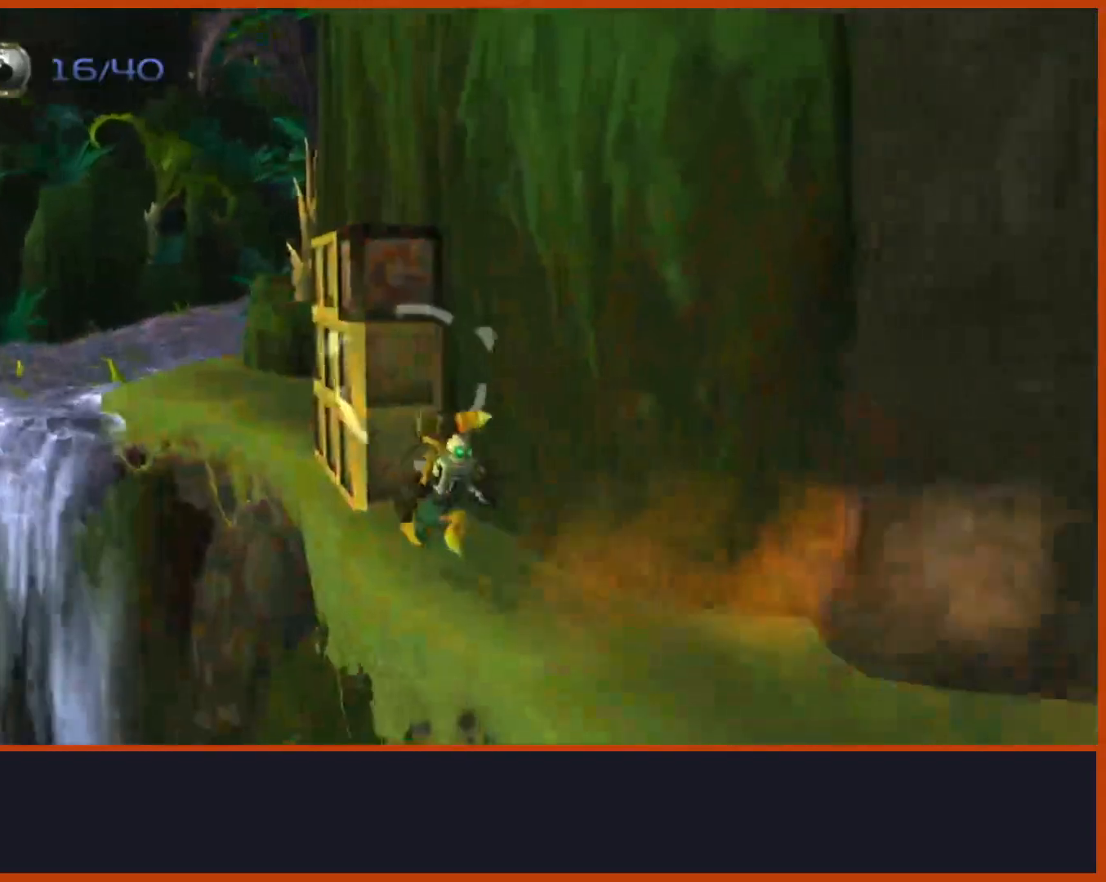
{"dt_ms": 1000, "buttons": [], "left_stick": "right", "right_stick": "right", "button_events": [[17, "CIRCLE", "up"], [400, "CROSS", "down"], [600, "CROSS", "up"]]}
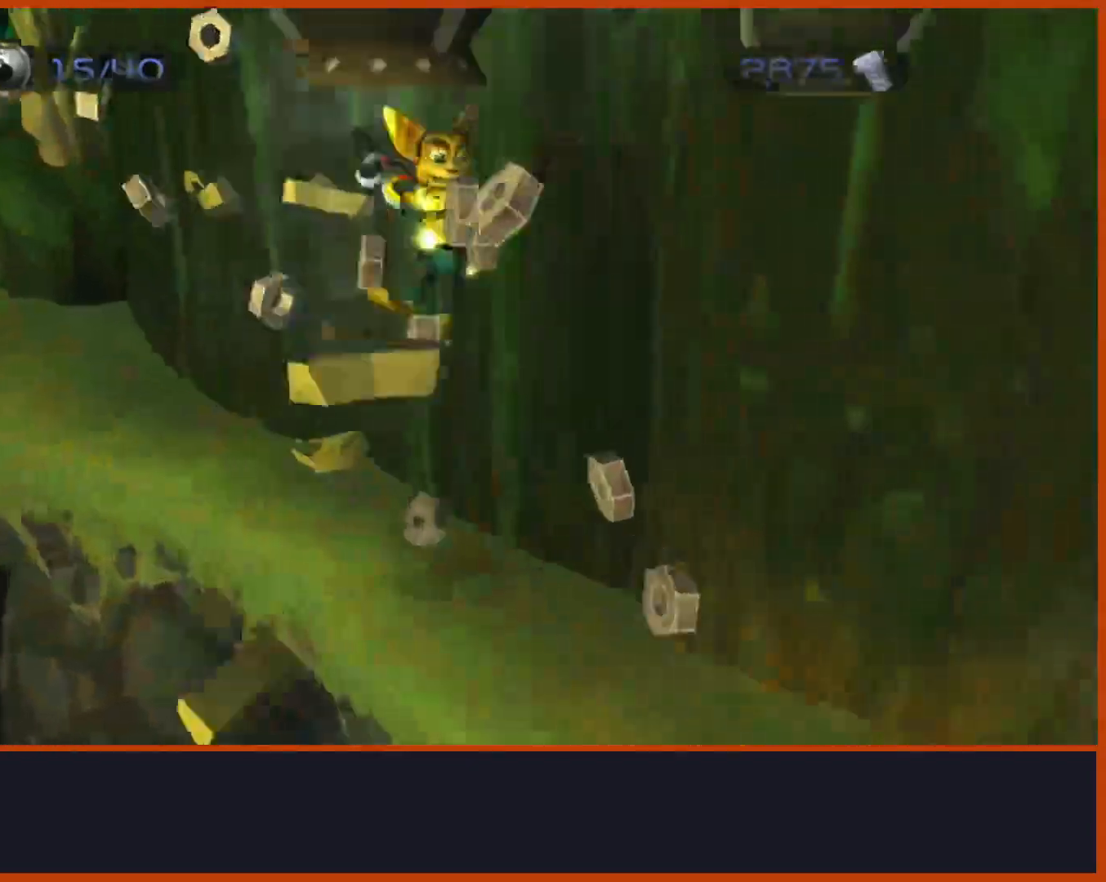
{"dt_ms": 500, "buttons": [], "left_stick": "right", "right_stick": "down", "button_events": []}
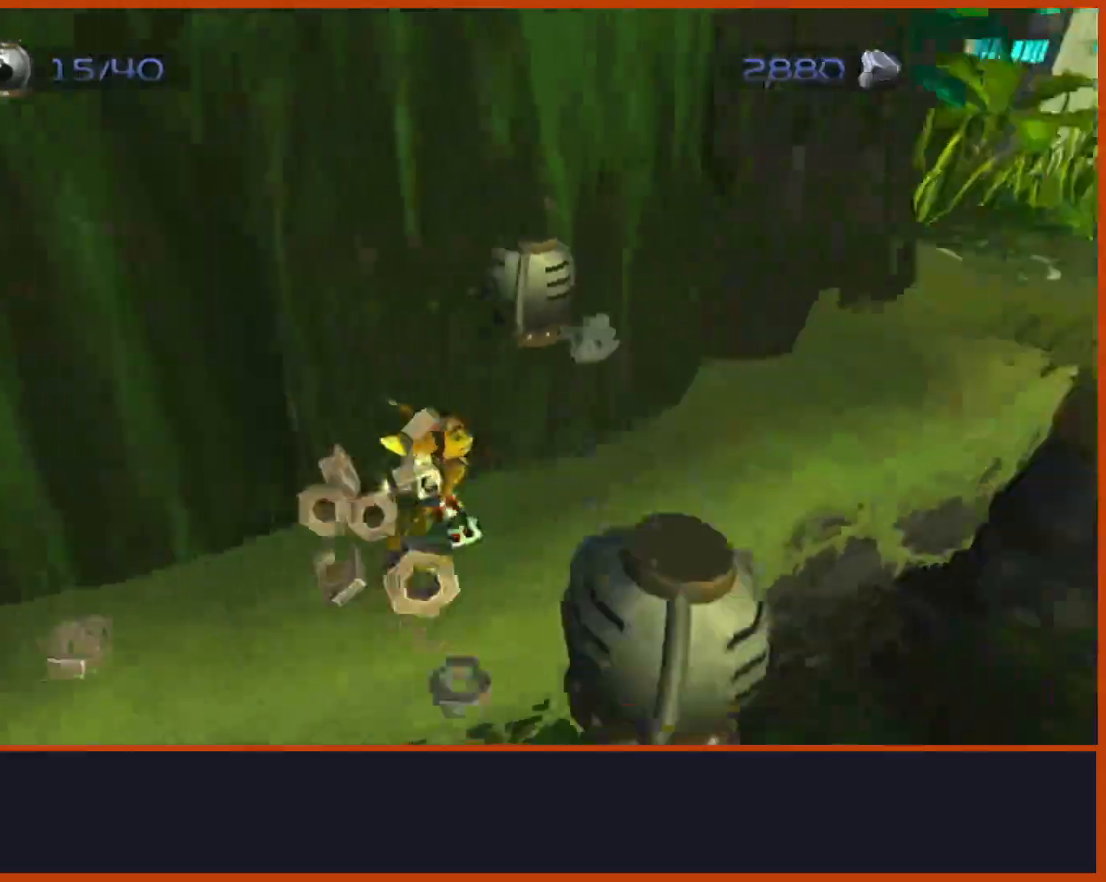
{"dt_ms": 500, "buttons": [], "left_stick": "center", "right_stick": "center", "button_events": [[100, "CROSS", "down"], [350, "CROSS", "up"]]}
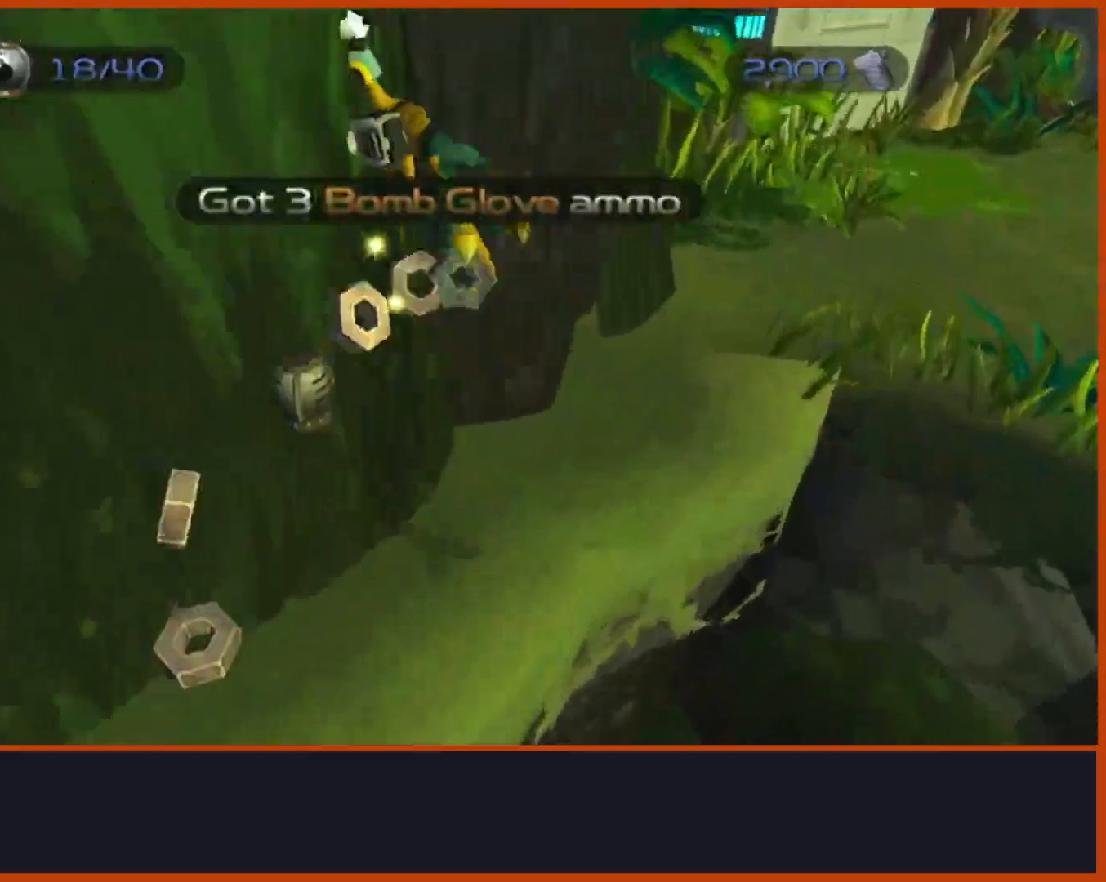
{"dt_ms": 500, "buttons": [], "left_stick": "right", "right_stick": "left", "button_events": []}
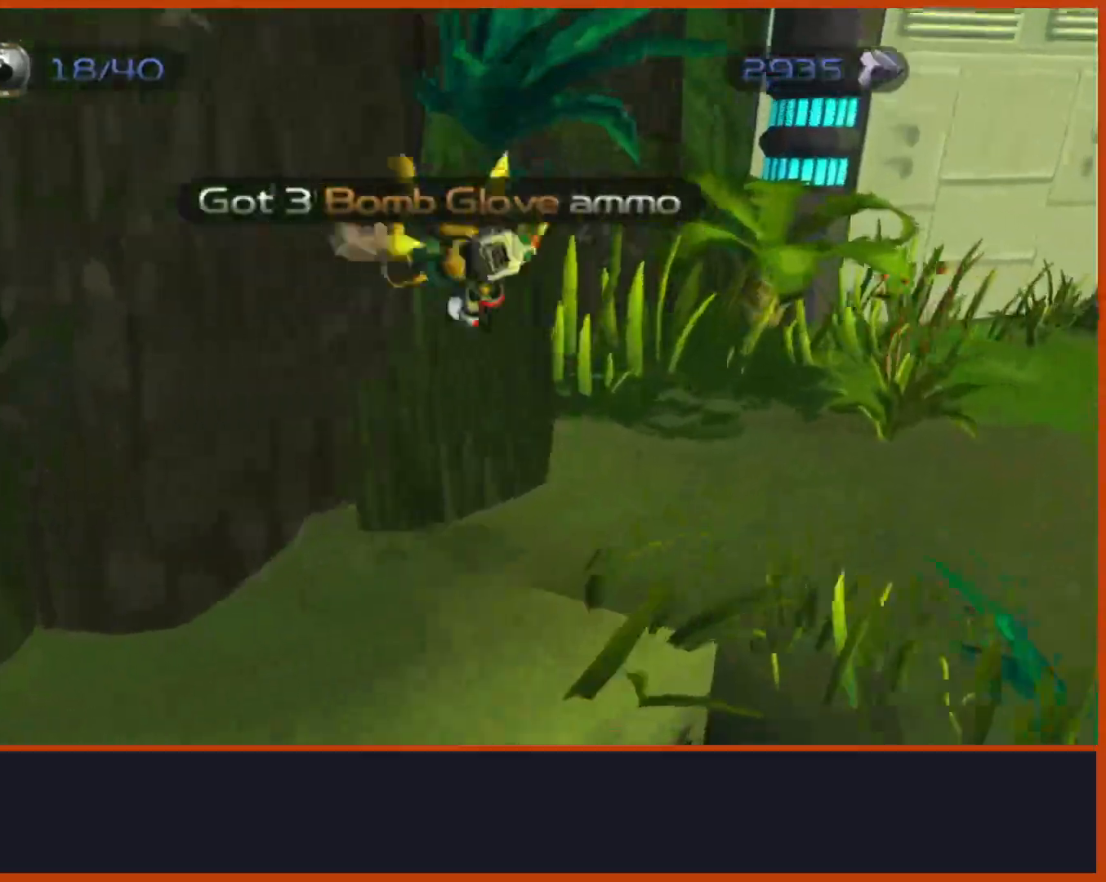
{"dt_ms": 1000, "buttons": [], "left_stick": "up", "right_stick": "center", "button_events": [[333, "CROSS", "down"], [433, "CROSS", "up"]]}
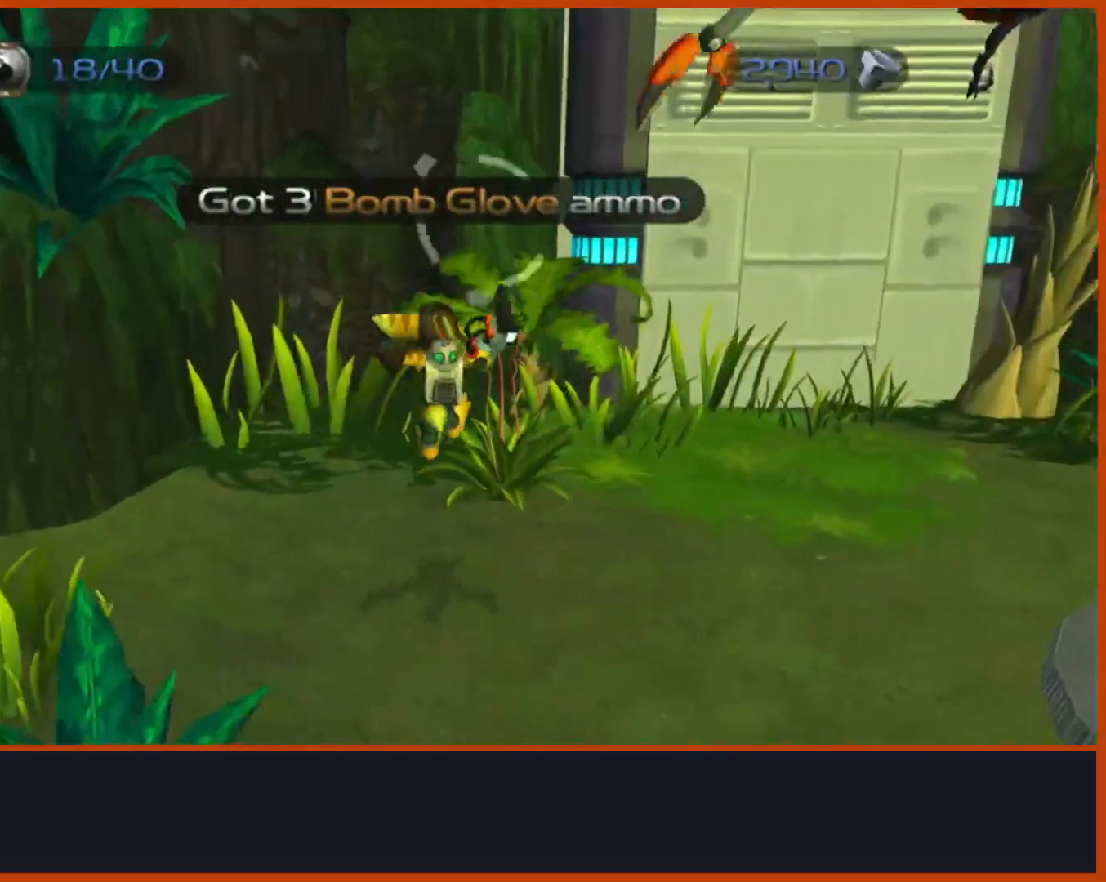
{"dt_ms": 500, "buttons": [], "left_stick": "up", "right_stick": "center", "button_events": [[50, "CROSS", "down"], [350, "CROSS", "up"]]}
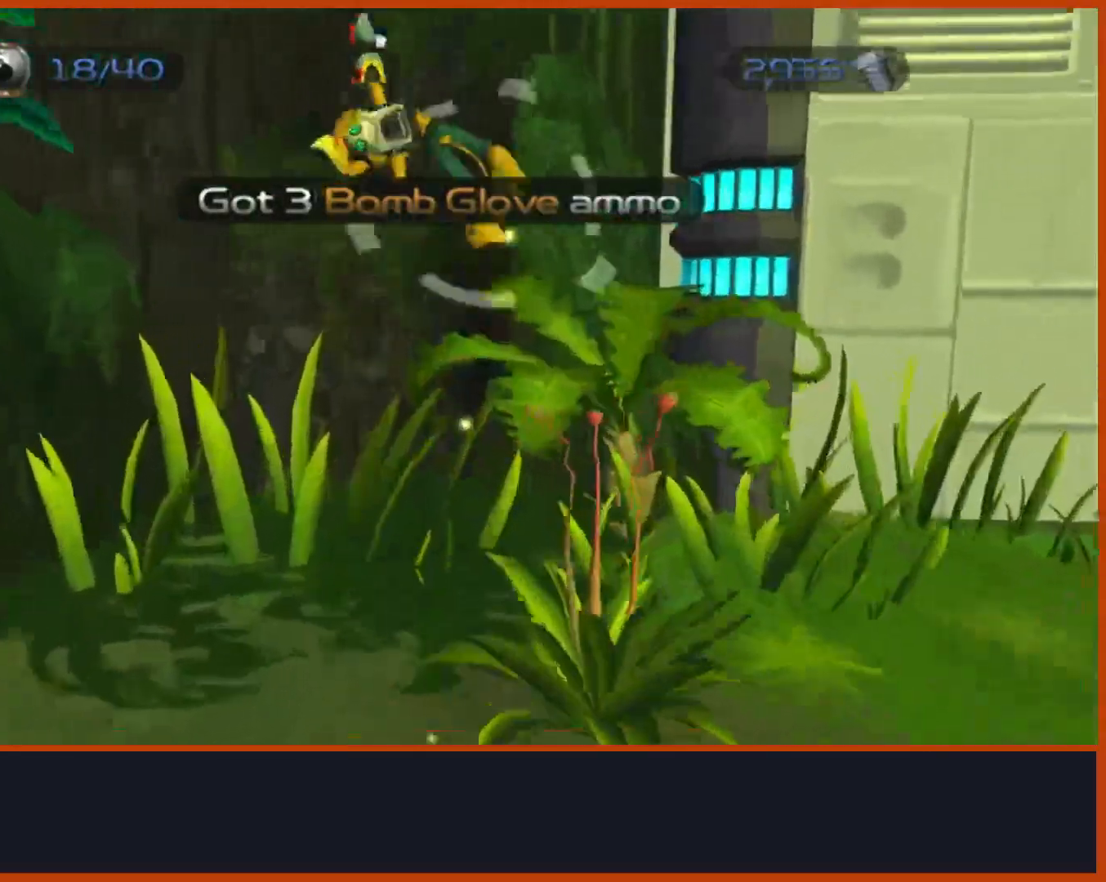
{"dt_ms": 500, "buttons": [], "left_stick": "right", "right_stick": "center", "button_events": [[183, "SQUARE", "down"], [333, "SQUARE", "up"]]}
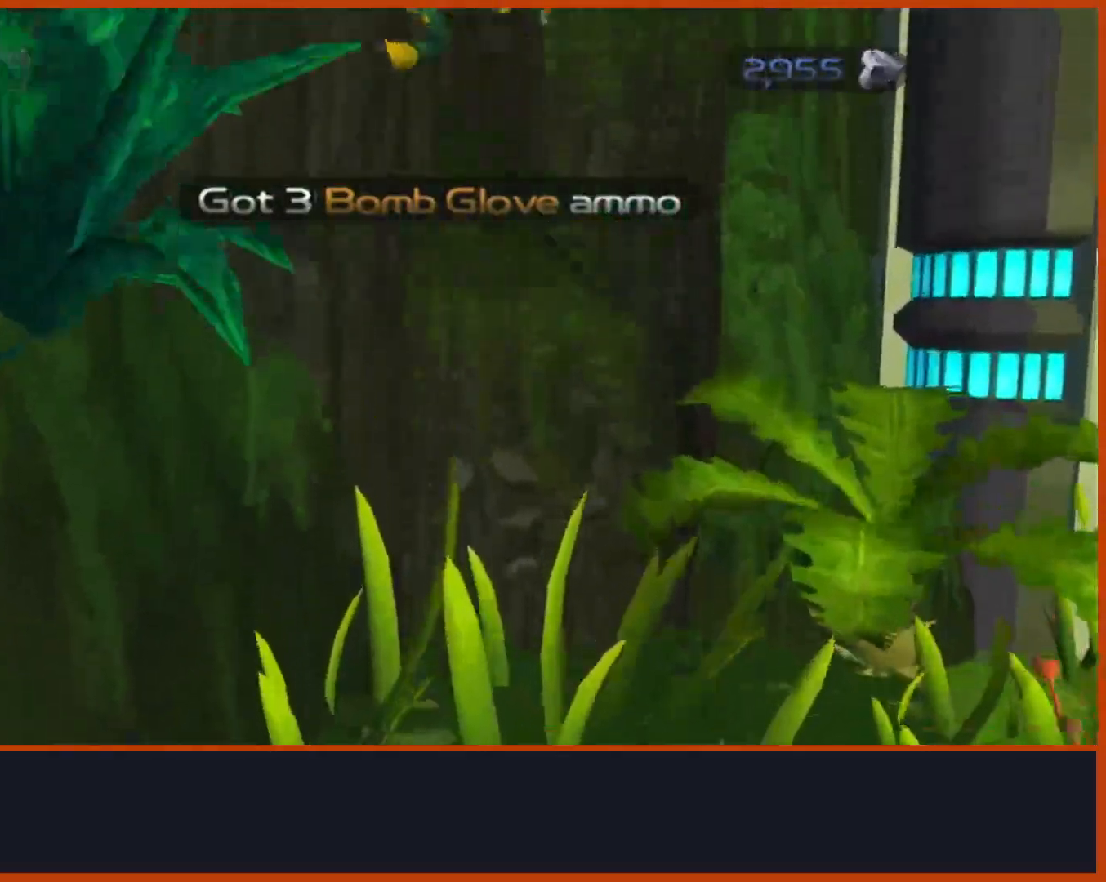
{"dt_ms": 1000, "buttons": [], "left_stick": "down-right", "right_stick": "center", "button_events": []}
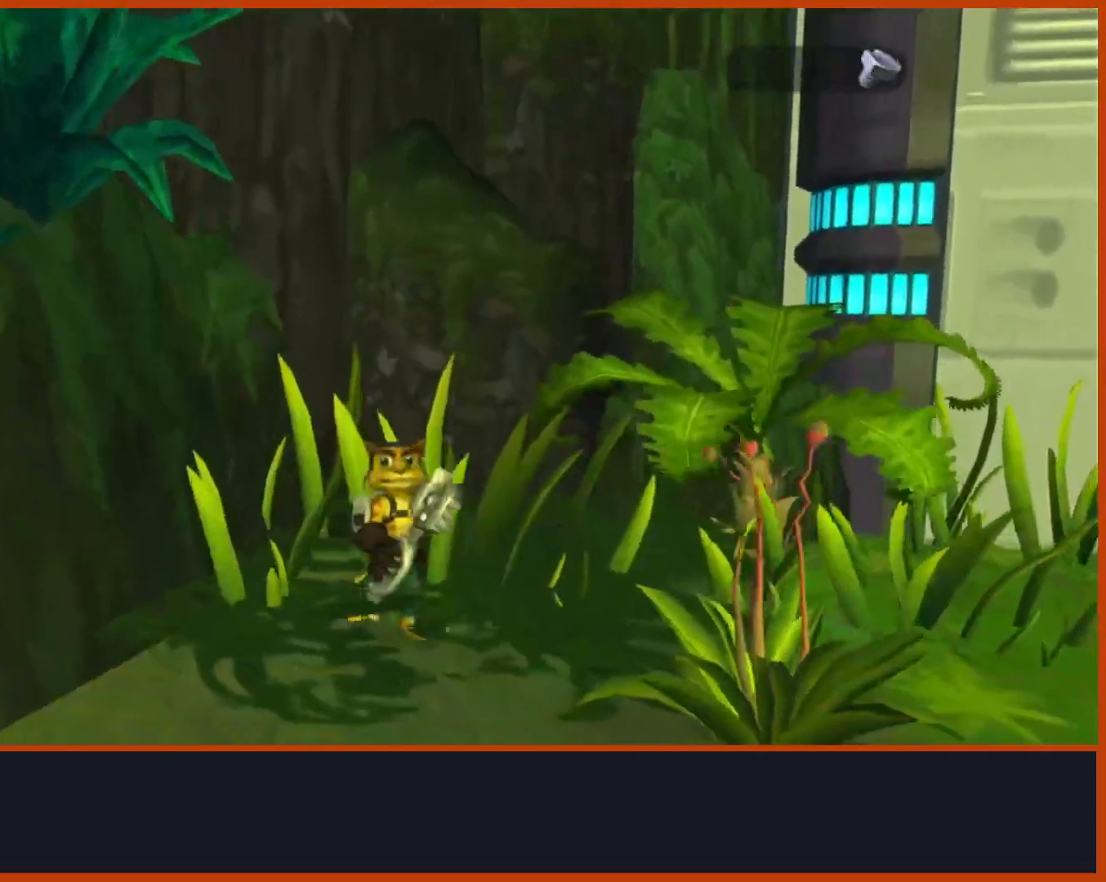
{"dt_ms": 500, "buttons": [], "left_stick": "up-right", "right_stick": "down", "button_events": [[133, "CROSS", "down"], [250, "CROSS", "up"]]}
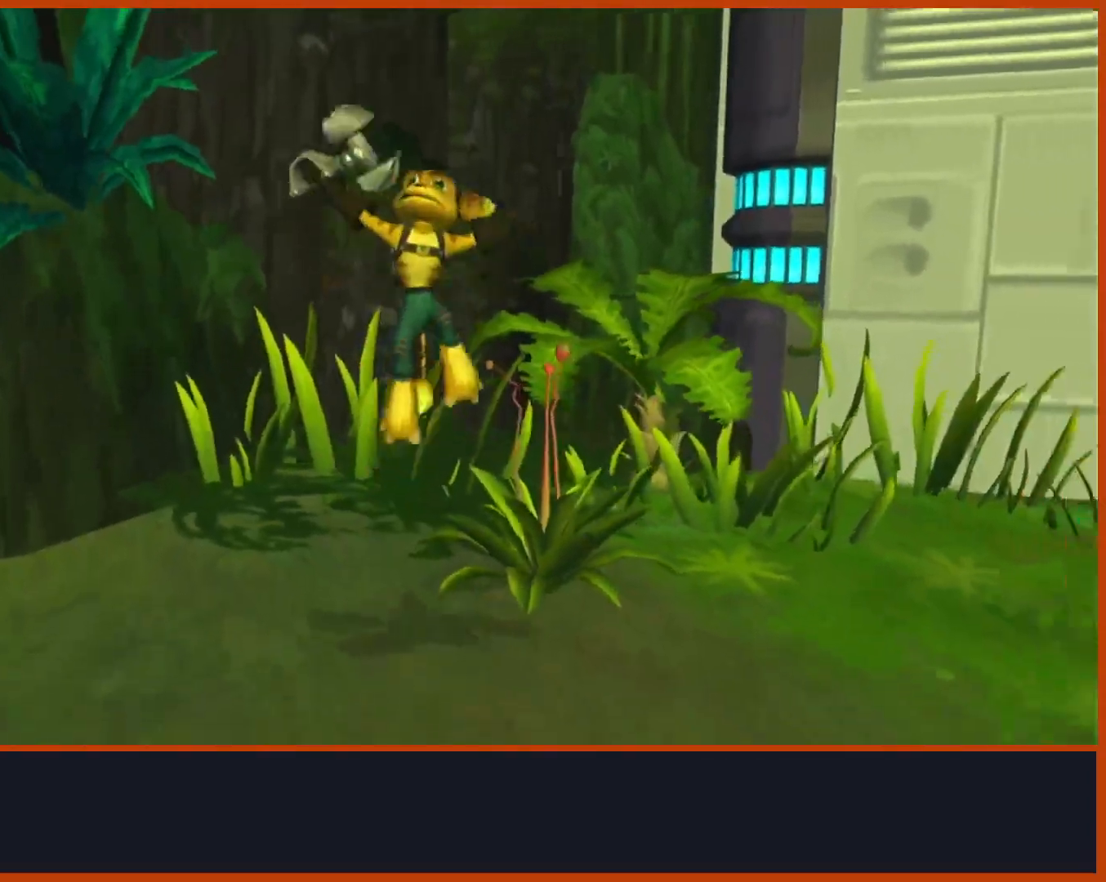
{"dt_ms": 500, "buttons": ["CROSS"], "left_stick": "up-left", "right_stick": "center", "button_events": [[400, "CROSS", "down"]]}
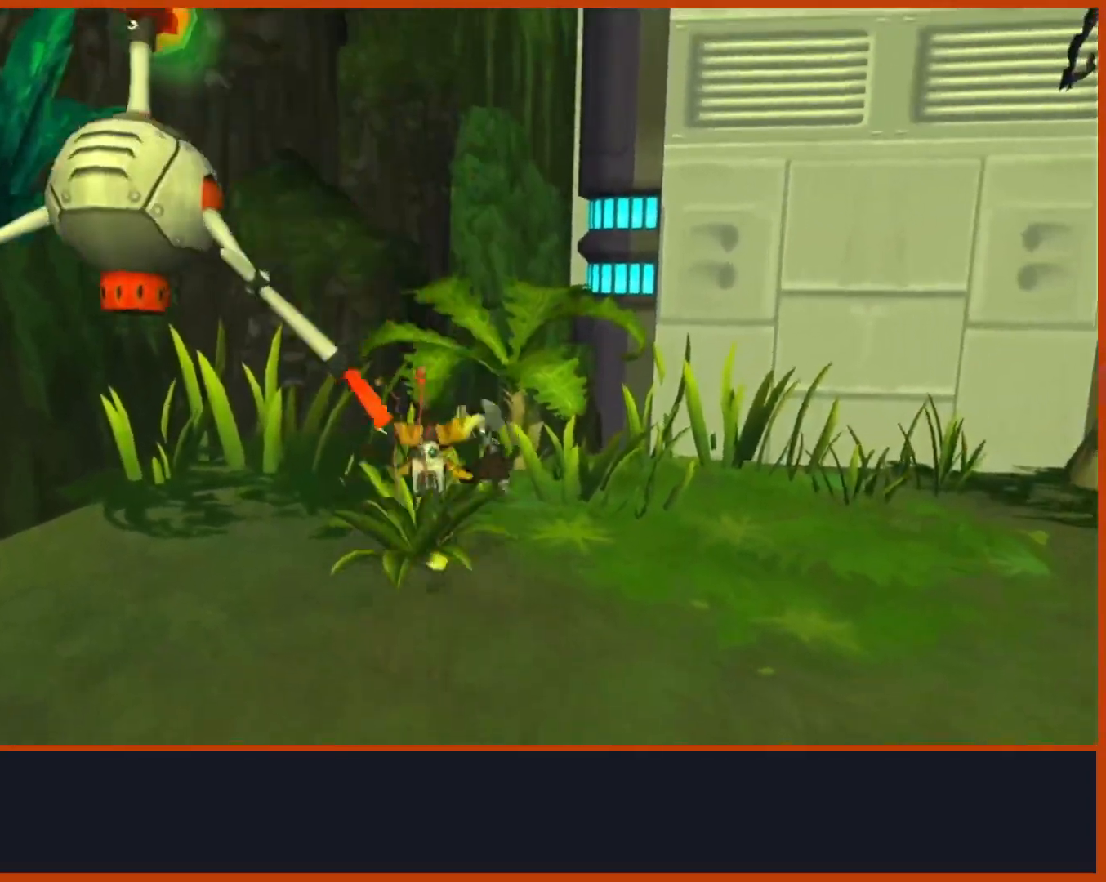
{"dt_ms": 500, "buttons": ["SQUARE"], "left_stick": "up-right", "right_stick": "center", "button_events": [[183, "CROSS", "up"], [500, "SQUARE", "down"]]}
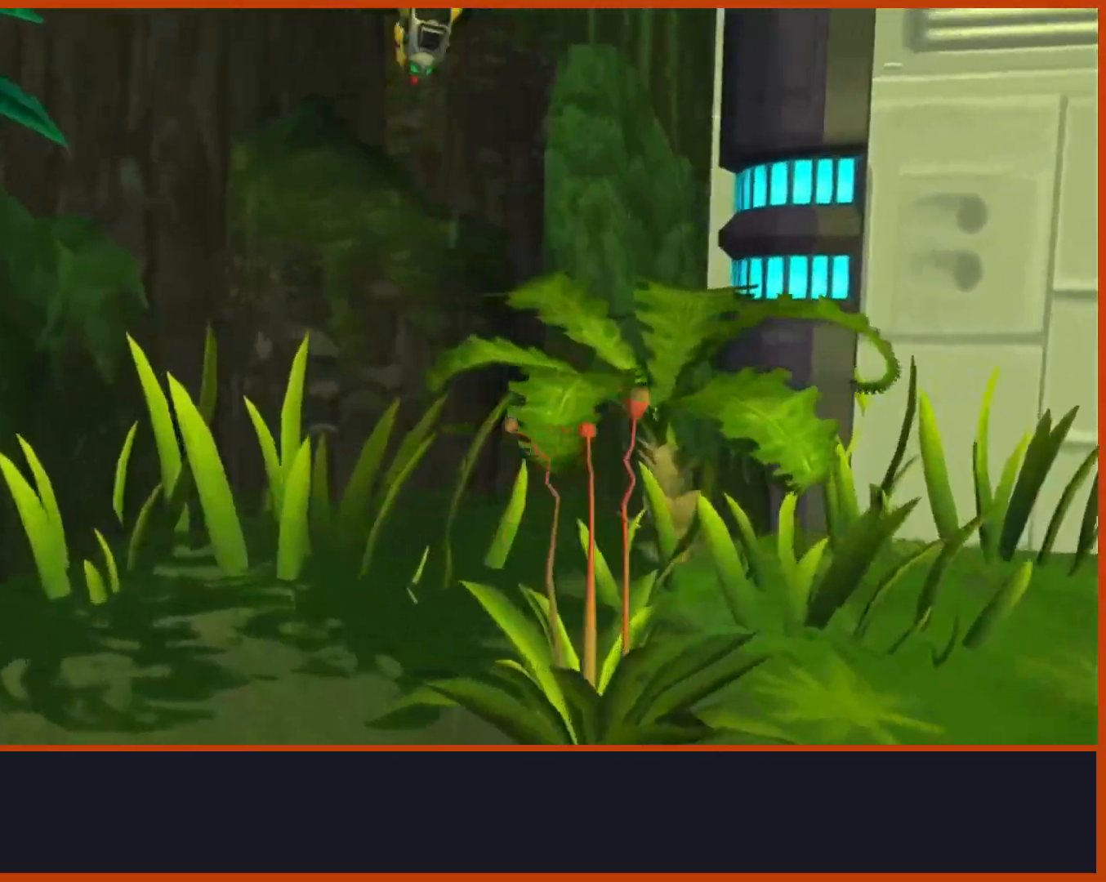
{"dt_ms": 500, "buttons": [], "left_stick": "down-right", "right_stick": "center", "button_events": [[133, "SQUARE", "up"]]}
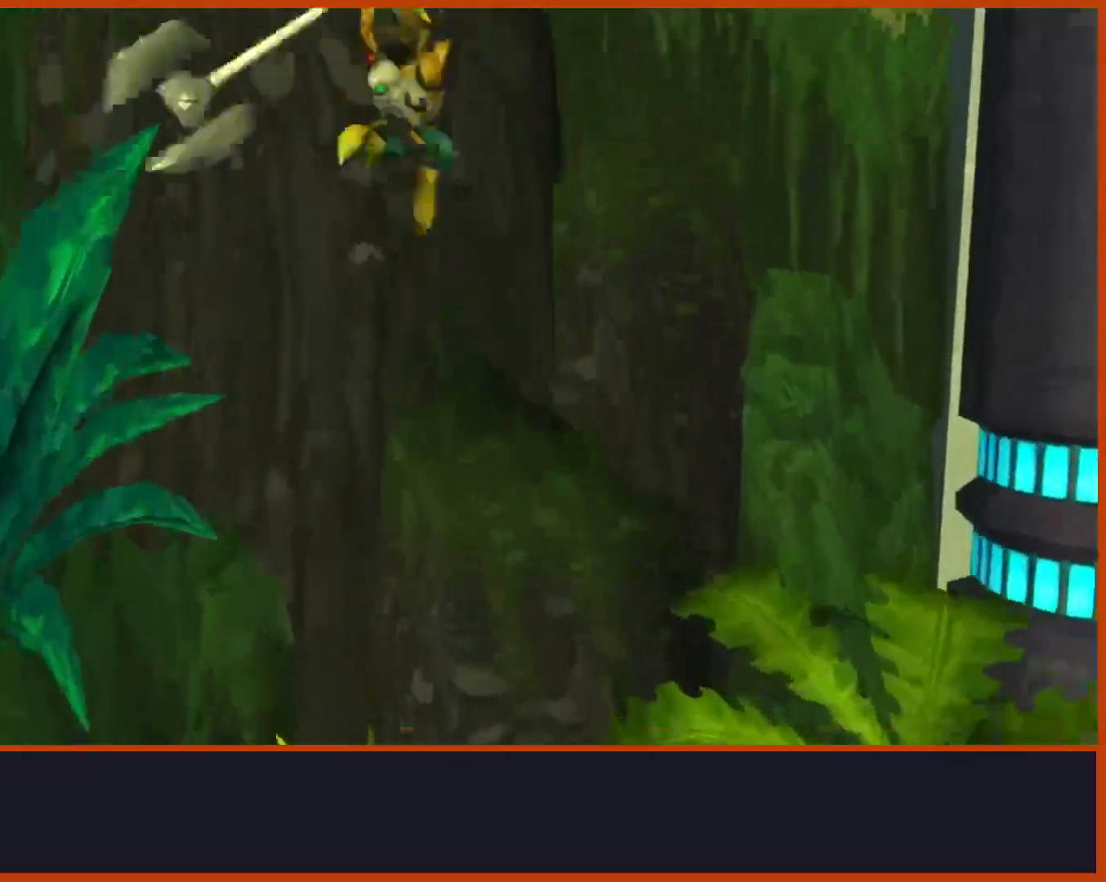
{"dt_ms": 500, "buttons": [], "left_stick": "down", "right_stick": "center", "button_events": []}
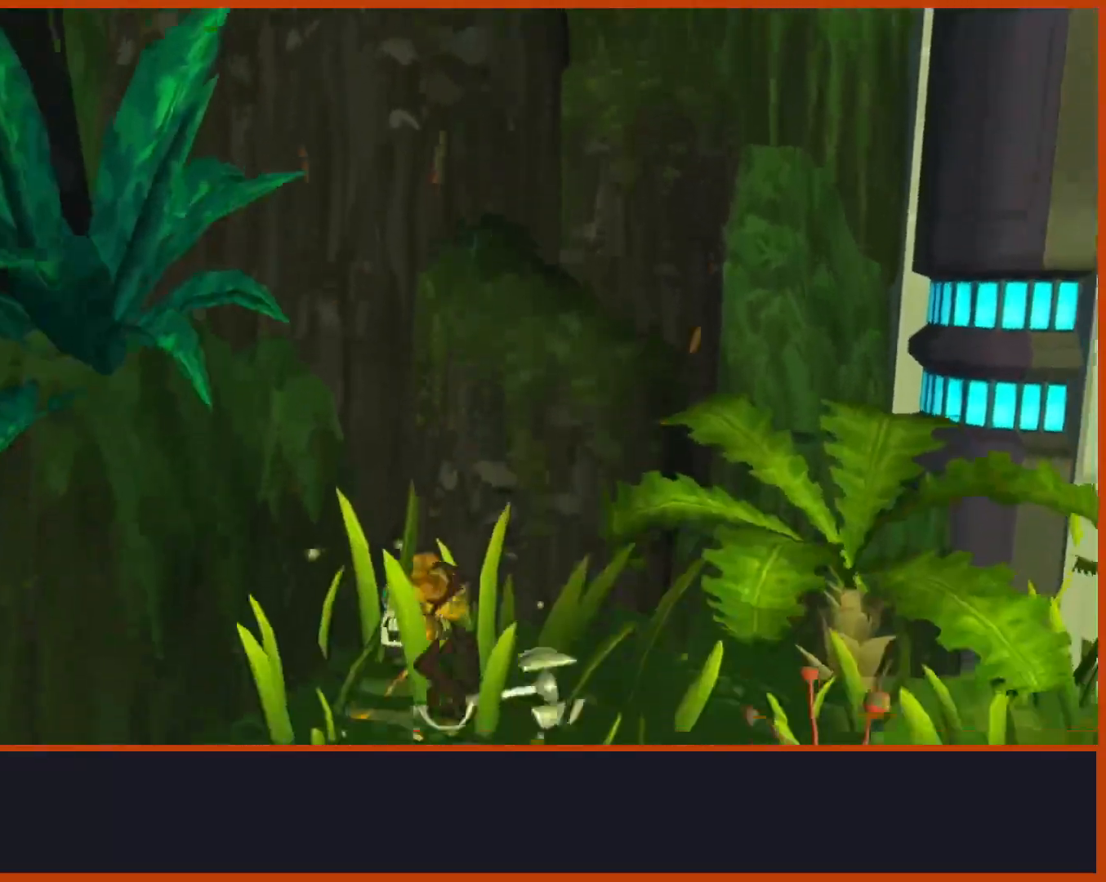
{"dt_ms": 500, "buttons": ["CROSS"], "left_stick": "down", "right_stick": "center", "button_events": [[433, "CROSS", "down"]]}
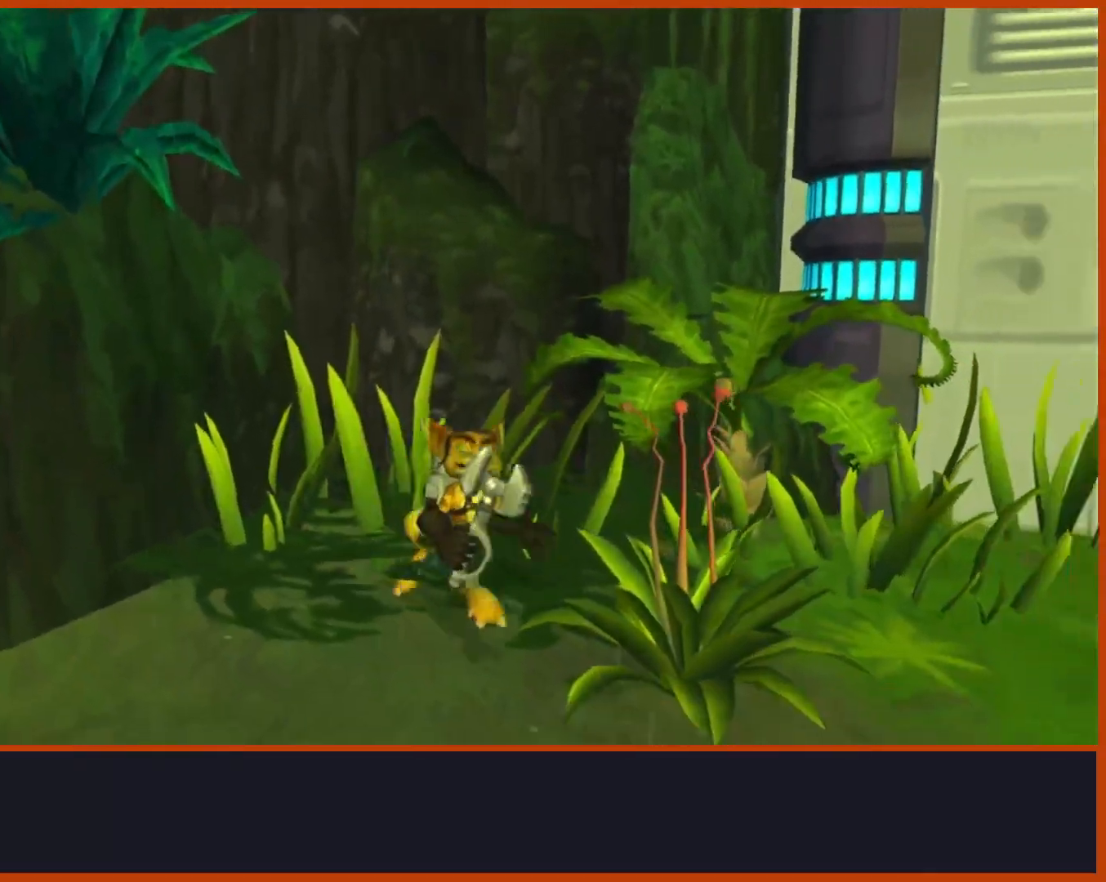
{"dt_ms": 500, "buttons": [], "left_stick": "up", "right_stick": "center", "button_events": [[50, "CROSS", "up"]]}
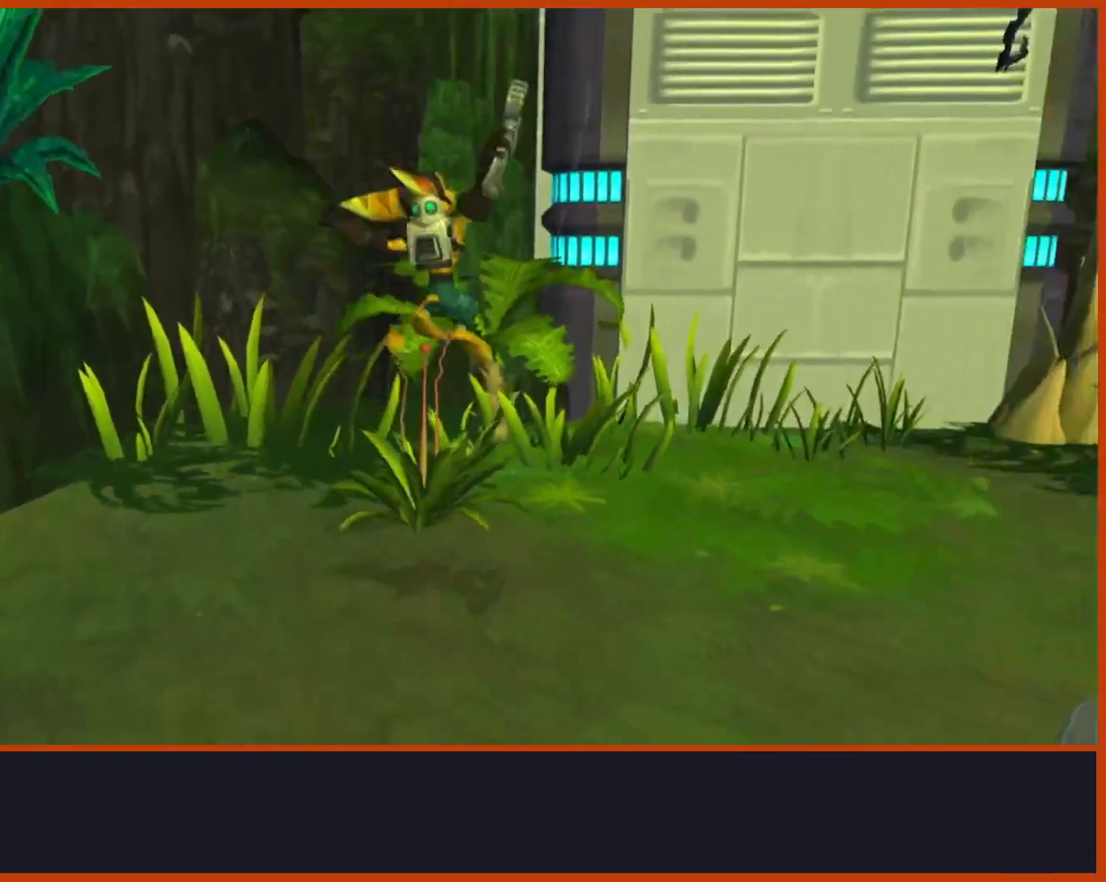
{"dt_ms": 500, "buttons": [], "left_stick": "up-left", "right_stick": "center", "button_events": [[217, "CROSS", "down"], [500, "CROSS", "up"]]}
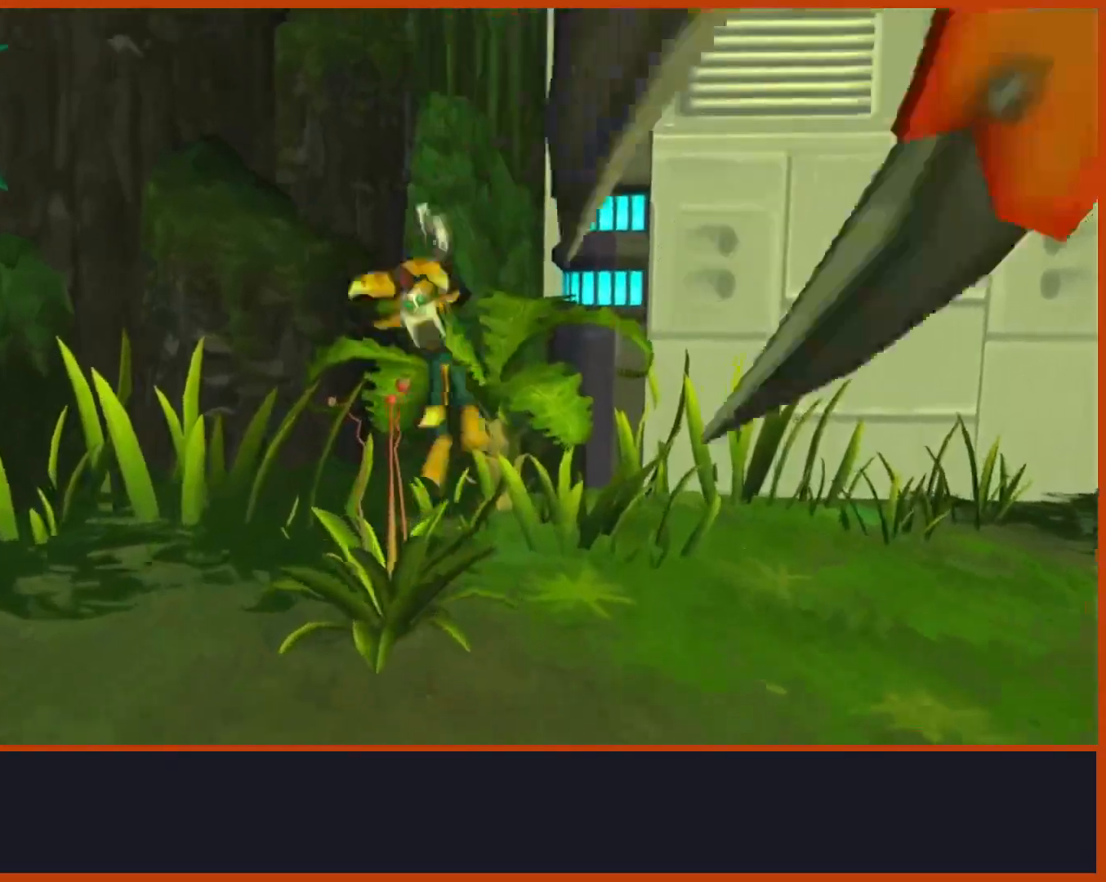
{"dt_ms": 500, "buttons": [], "left_stick": "up", "right_stick": "center", "button_events": [[317, "SQUARE", "down"], [467, "SQUARE", "up"]]}